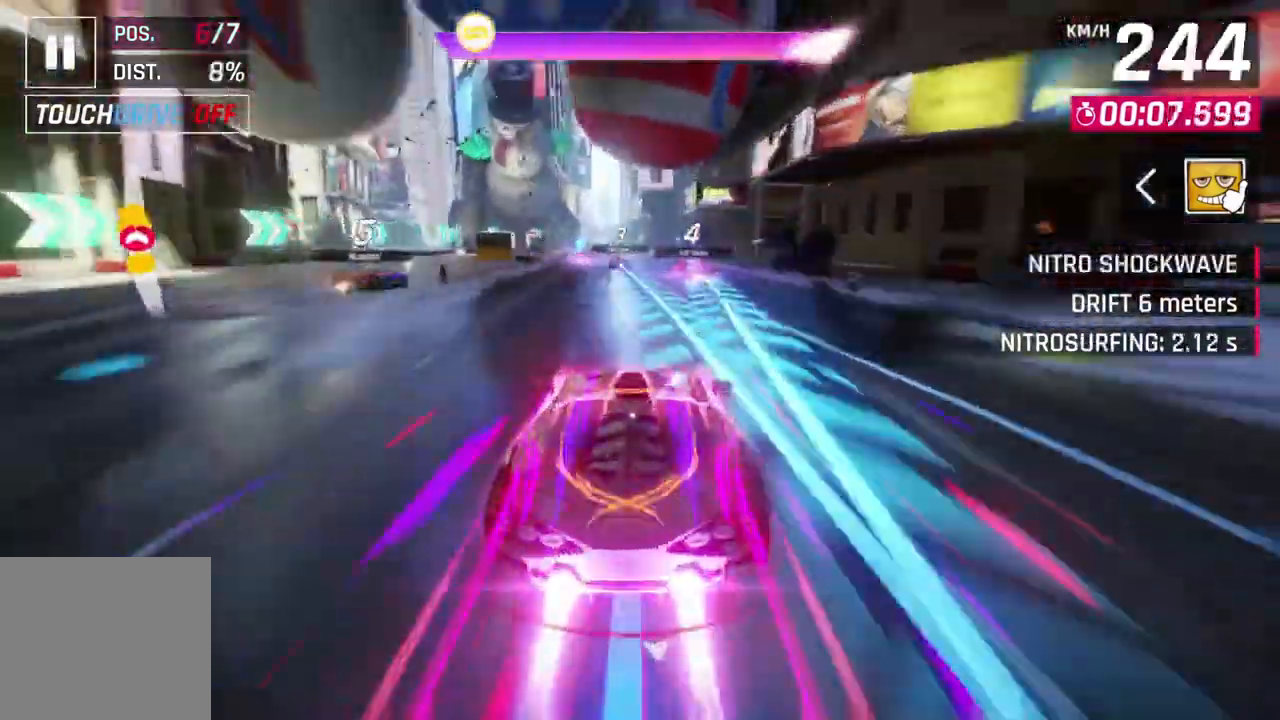
Gameplay with a controller (Xbox layout); each line is a JSON object with the inputs held at the frame after it (dt_ms = milliseconds from this image to that frame). "events" lists button and stick changes between this image and that frame as [ms after this image, input, new state], when the widget could be followed in between. Not read: right_stick.
{"dt_ms": 500, "buttons": [], "left_stick": "center"}
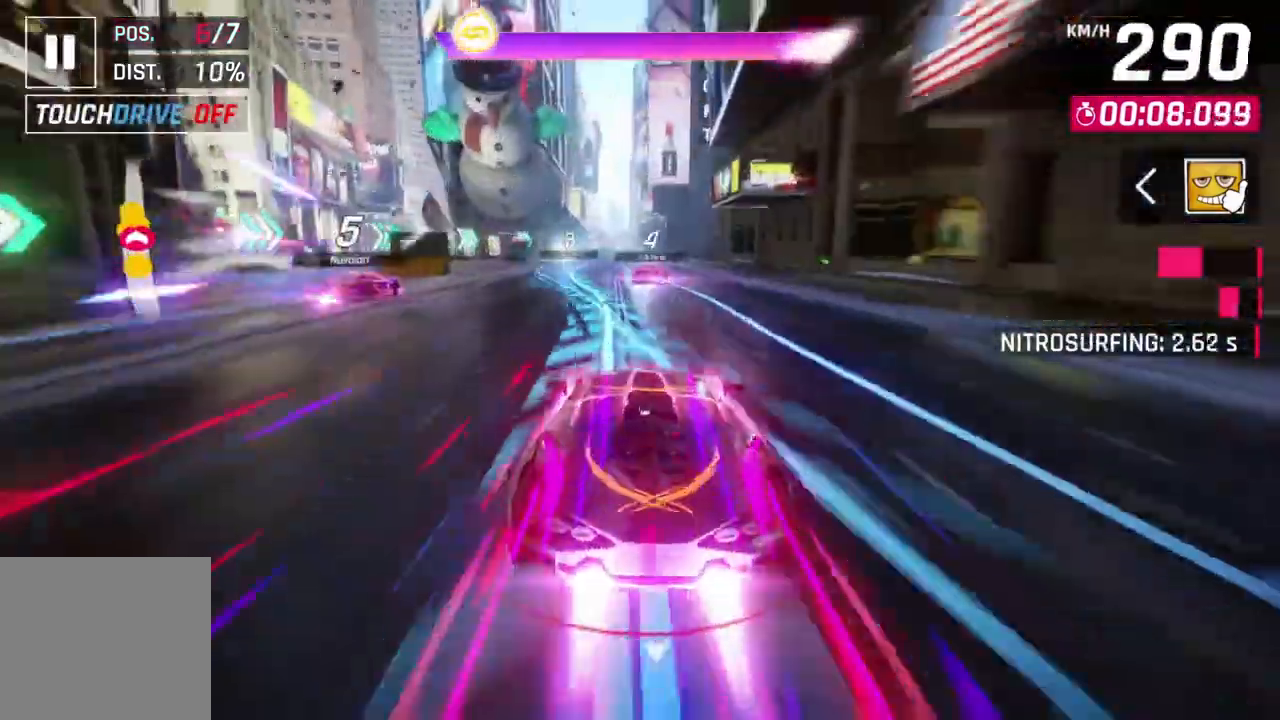
{"dt_ms": 1000, "buttons": [], "left_stick": "center"}
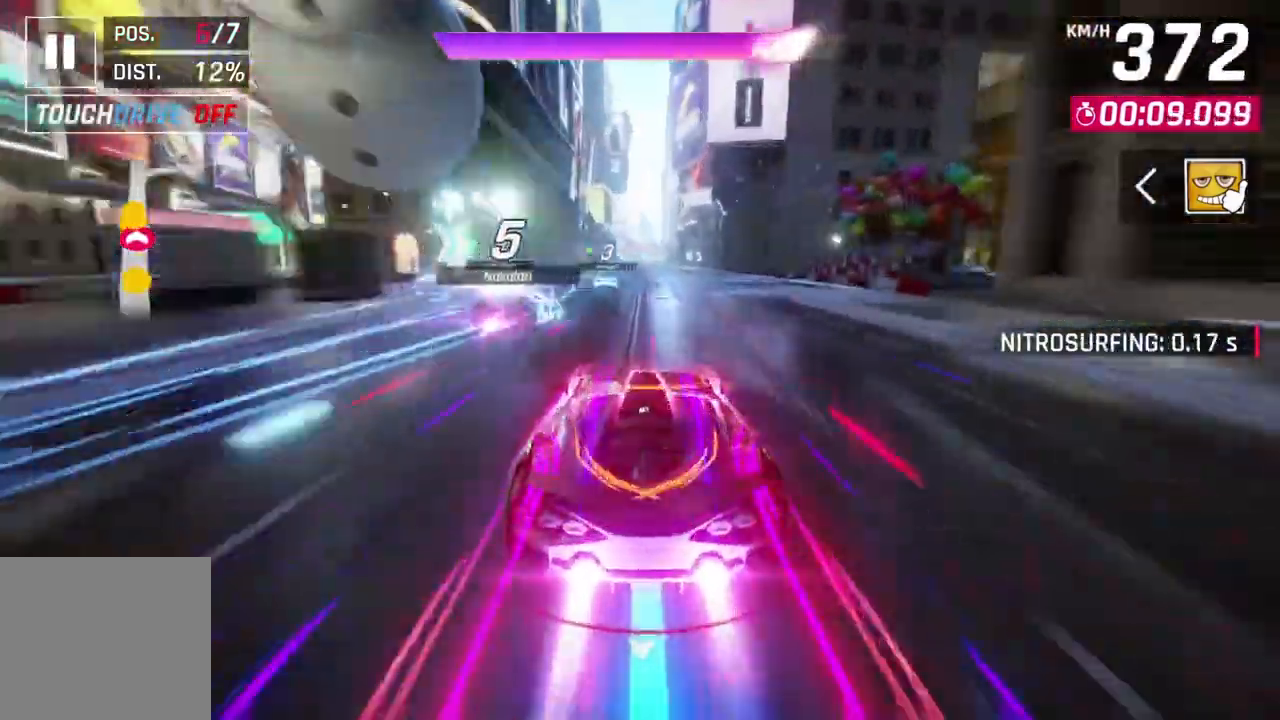
{"dt_ms": 500, "buttons": [], "left_stick": "center", "events": []}
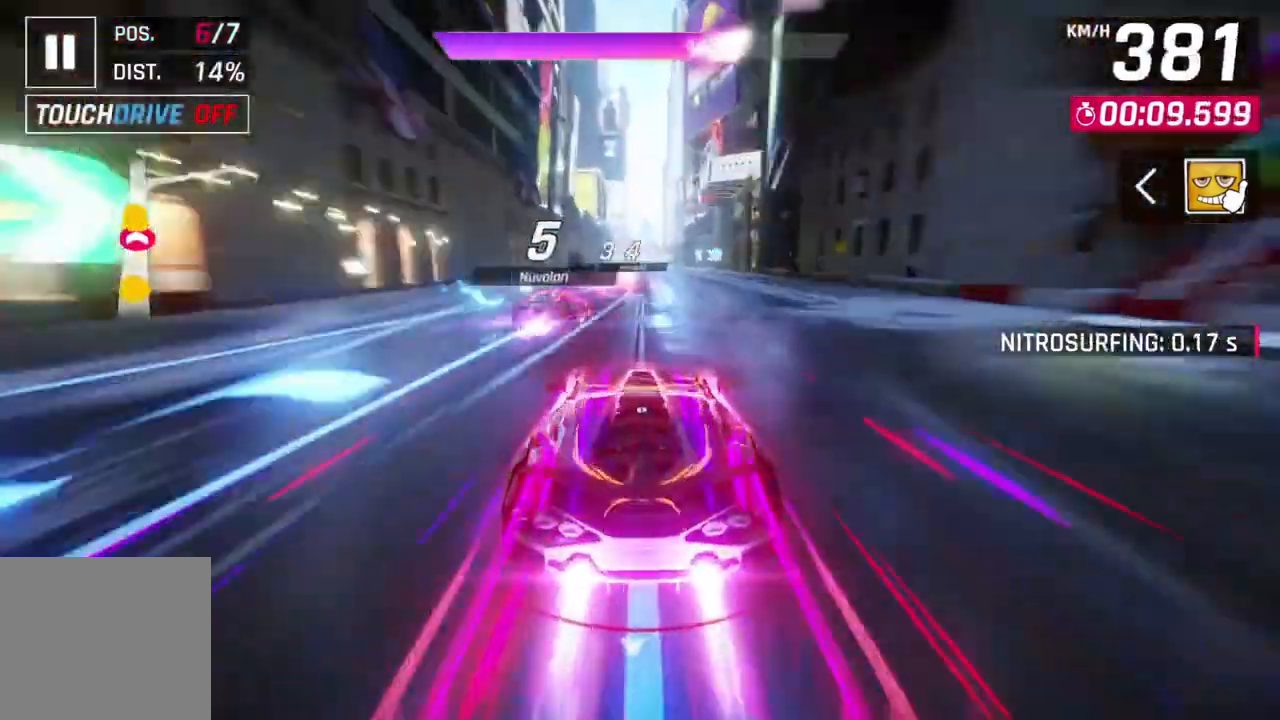
{"dt_ms": 500, "buttons": [], "left_stick": "center", "events": []}
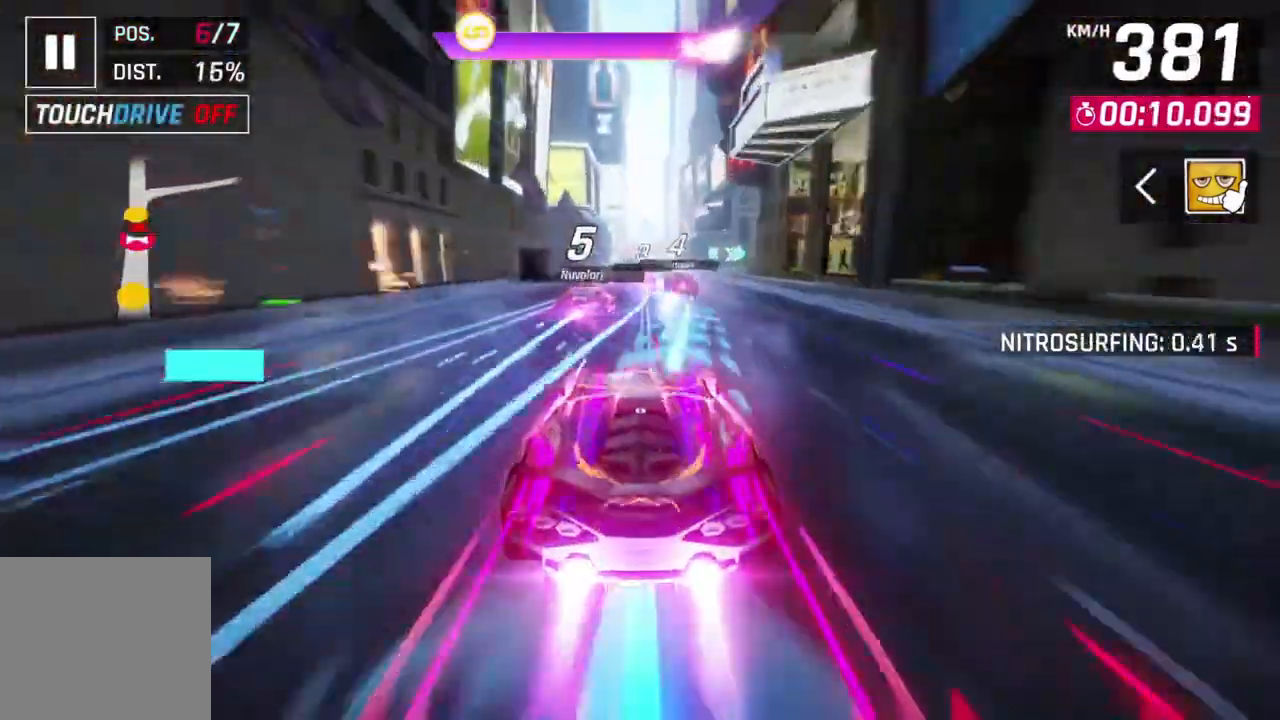
{"dt_ms": 500, "buttons": [], "left_stick": "center", "events": [[100, "left_stick", "up-right"], [267, "left_stick", "center"]]}
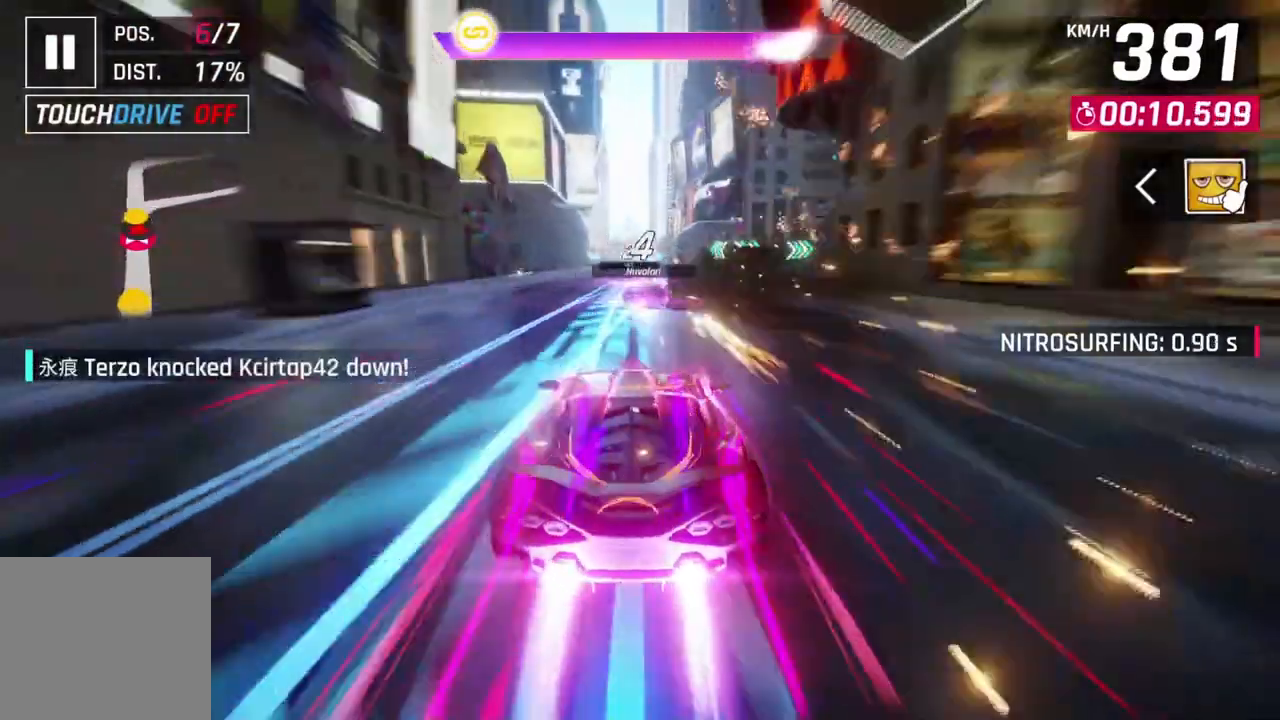
{"dt_ms": 500, "buttons": [], "left_stick": "center", "events": []}
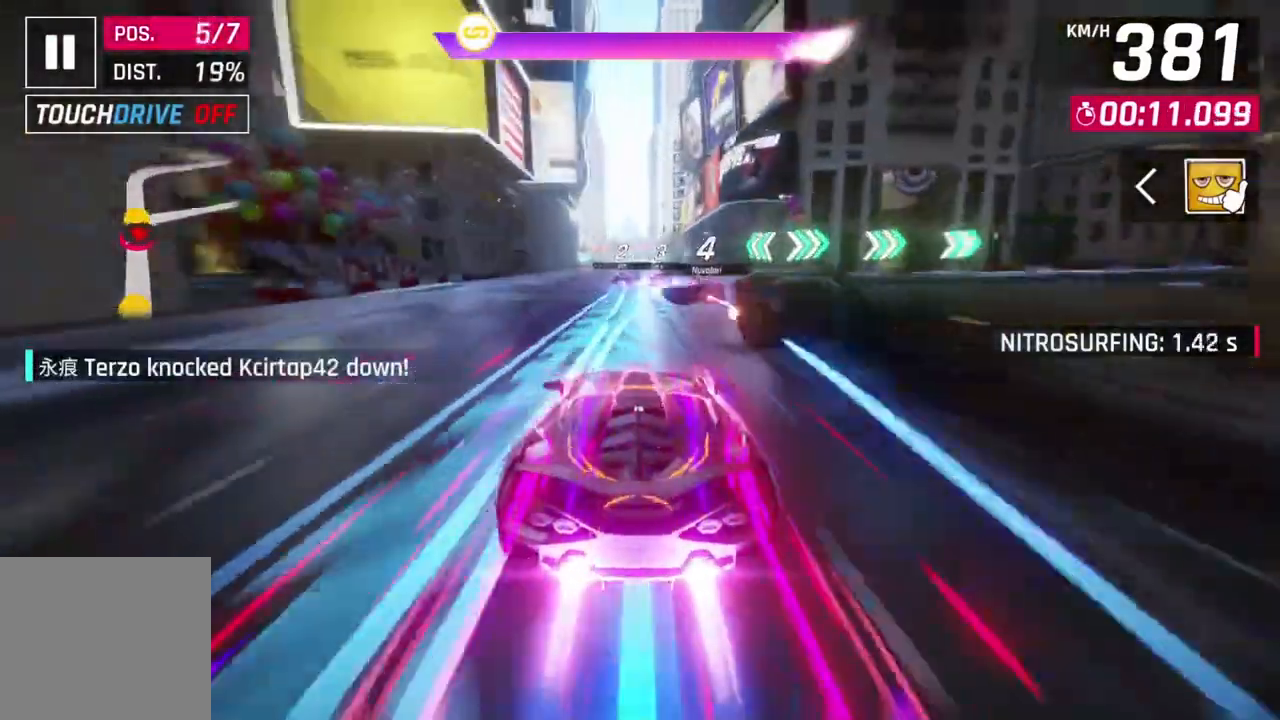
{"dt_ms": 500, "buttons": [], "left_stick": "left", "events": [[500, "left_stick", "left"]]}
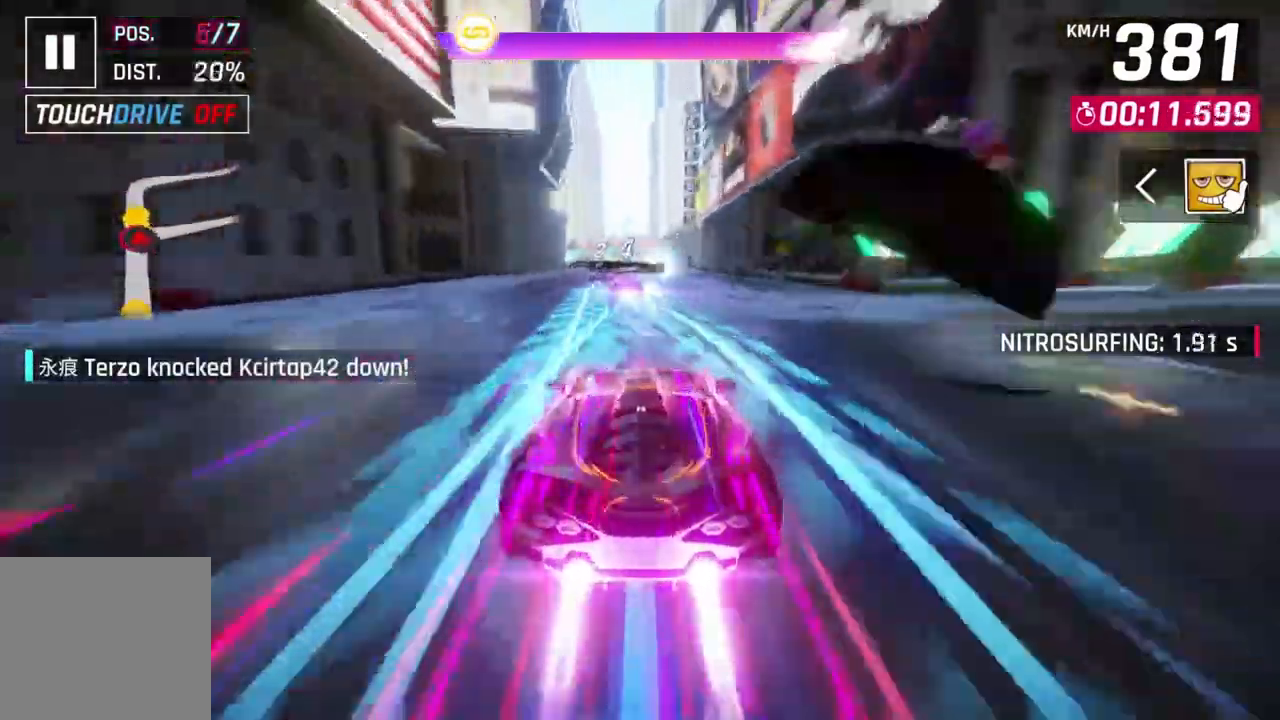
{"dt_ms": 1000, "buttons": ["L2"], "left_stick": "up-right"}
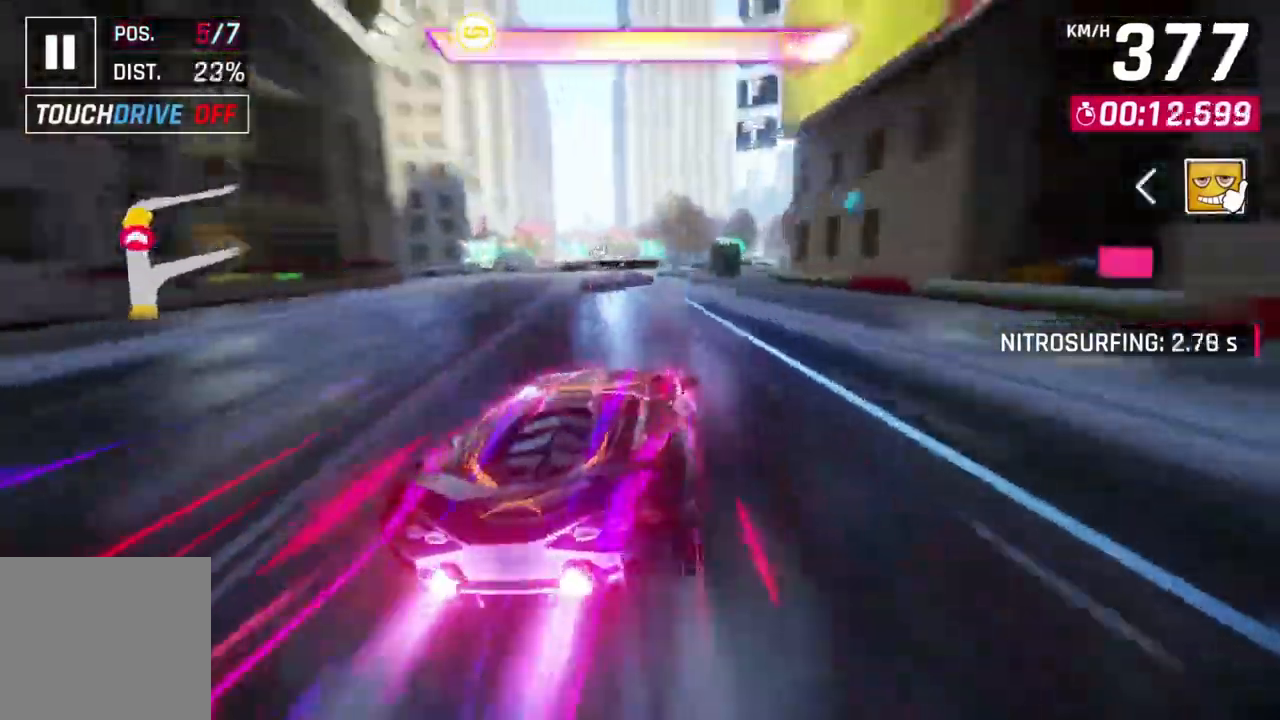
{"dt_ms": 500, "buttons": [], "left_stick": "right"}
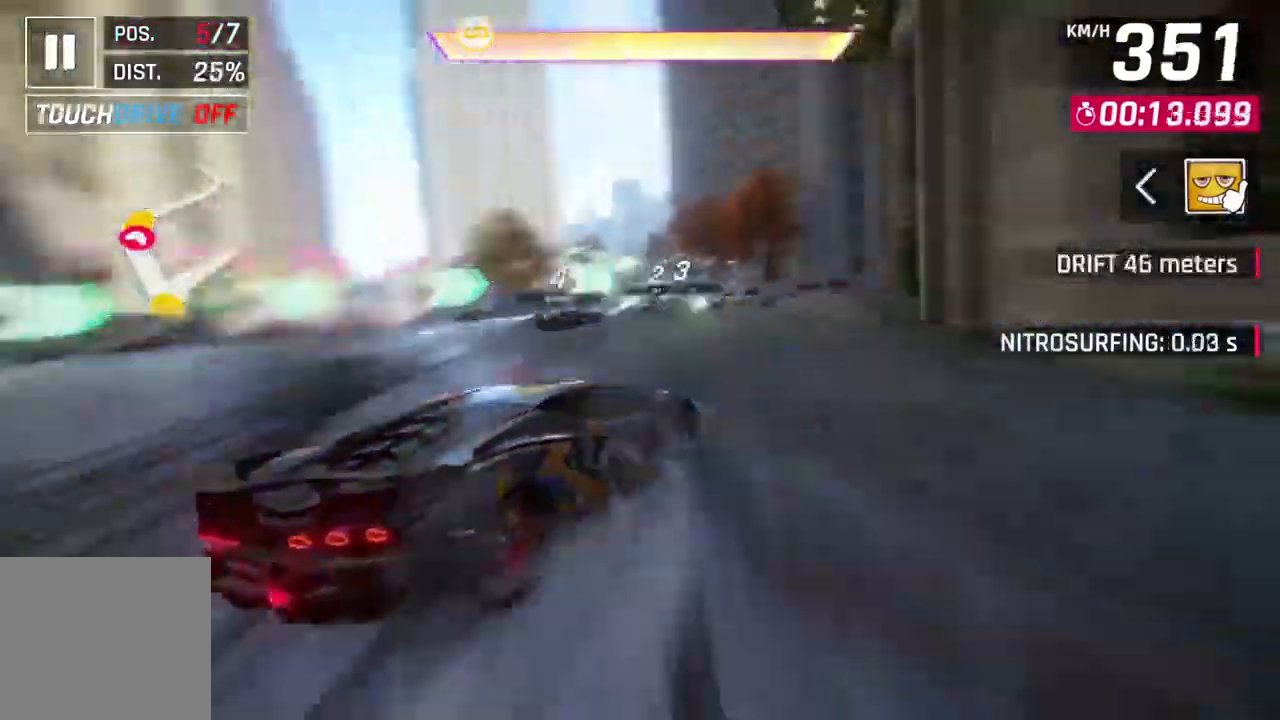
{"dt_ms": 500, "buttons": [], "left_stick": "center", "events": [[500, "left_stick", "center"]]}
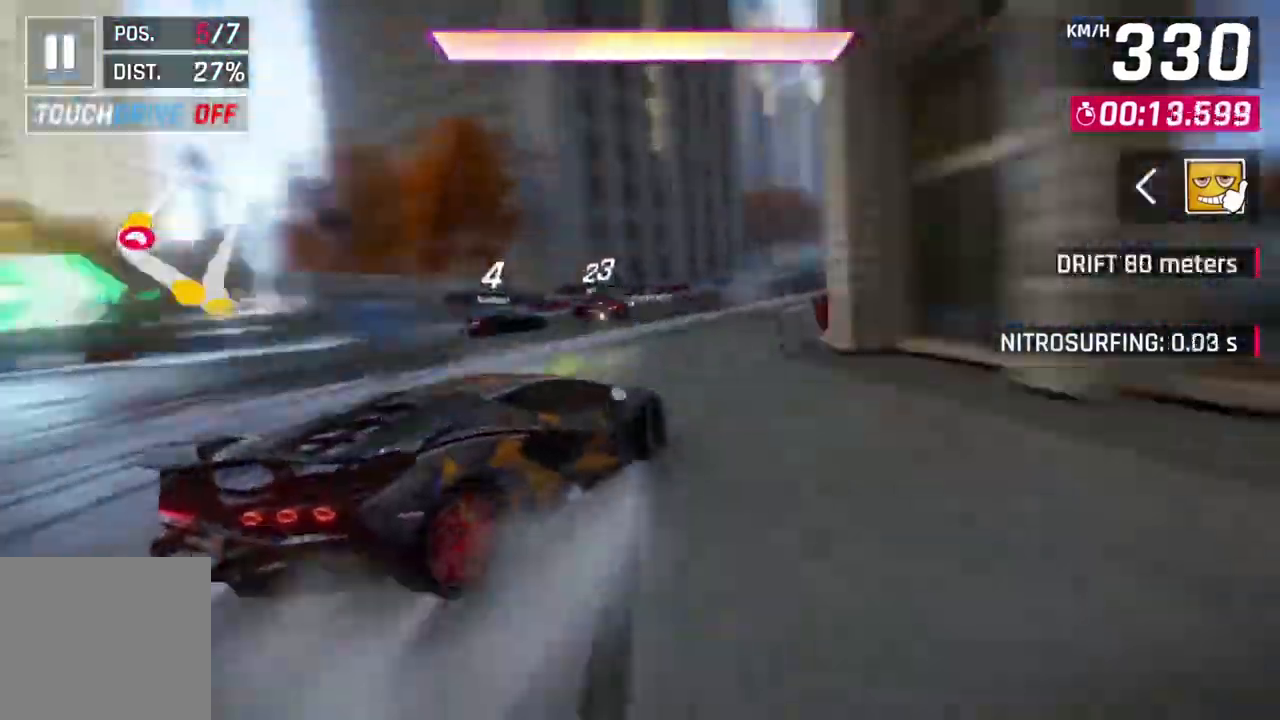
{"dt_ms": 500, "buttons": ["R1"], "left_stick": "up-right", "events": [[100, "R1", "down"], [133, "A", "down"], [300, "left_stick", "up-right"], [467, "A", "up"]]}
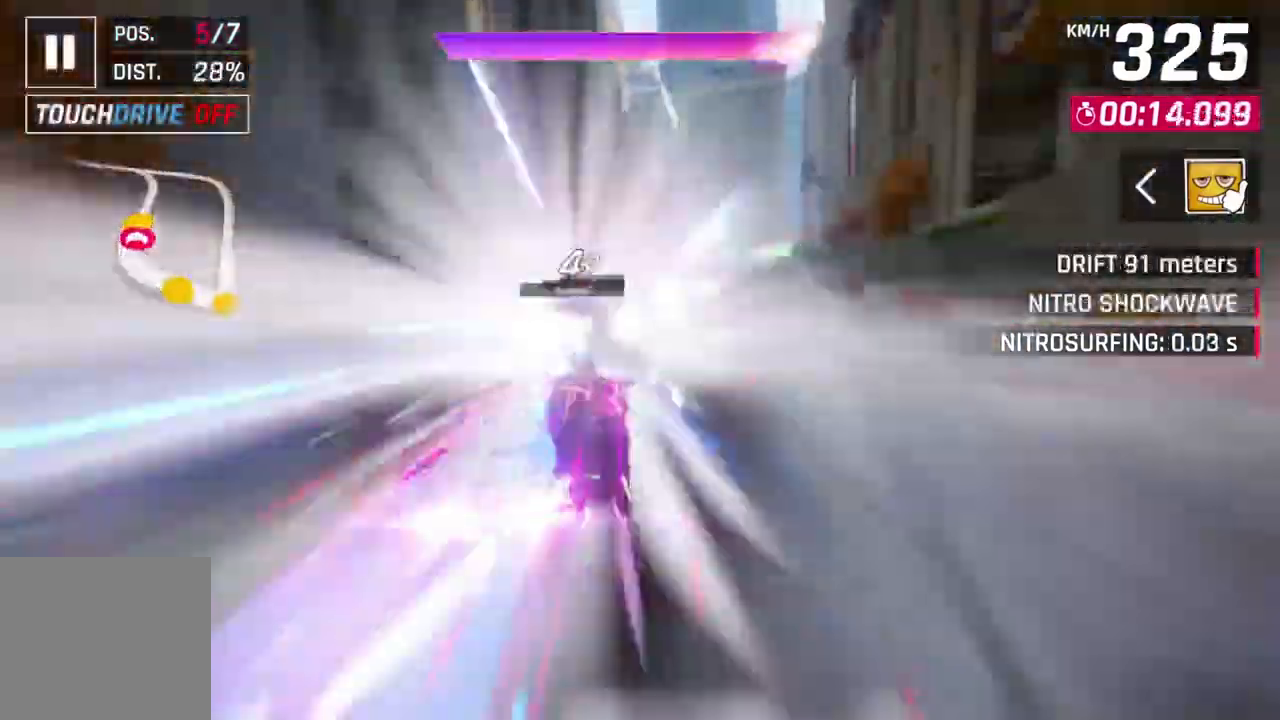
{"dt_ms": 500, "buttons": [], "left_stick": "up-right", "events": [[33, "R1", "up"]]}
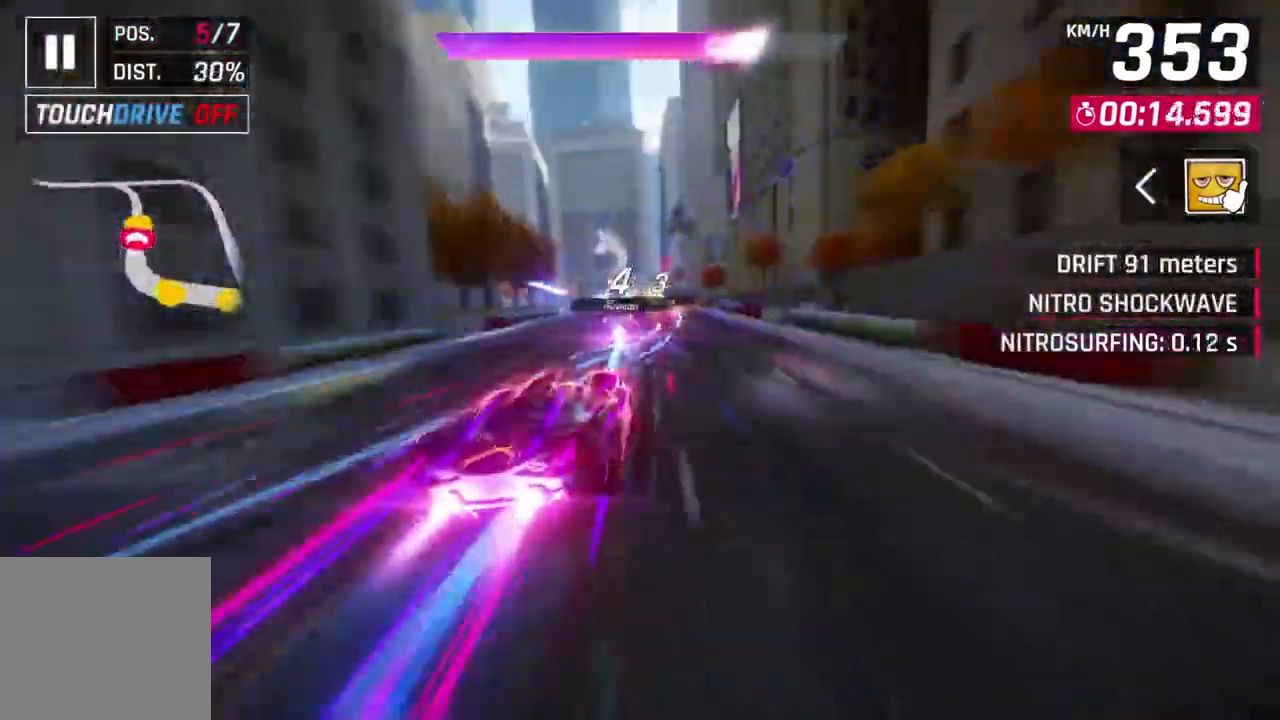
{"dt_ms": 500, "buttons": [], "left_stick": "up-left", "events": [[67, "left_stick", "center"], [300, "left_stick", "up-left"]]}
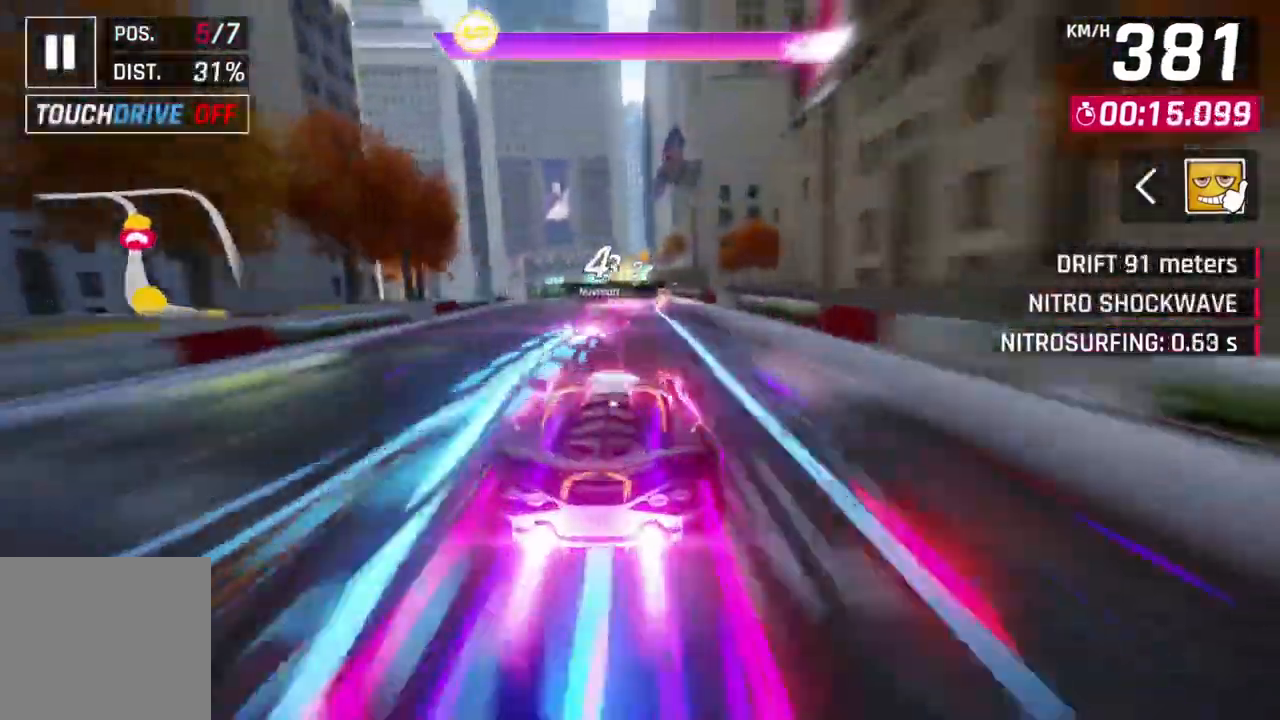
{"dt_ms": 500, "buttons": [], "left_stick": "up-left"}
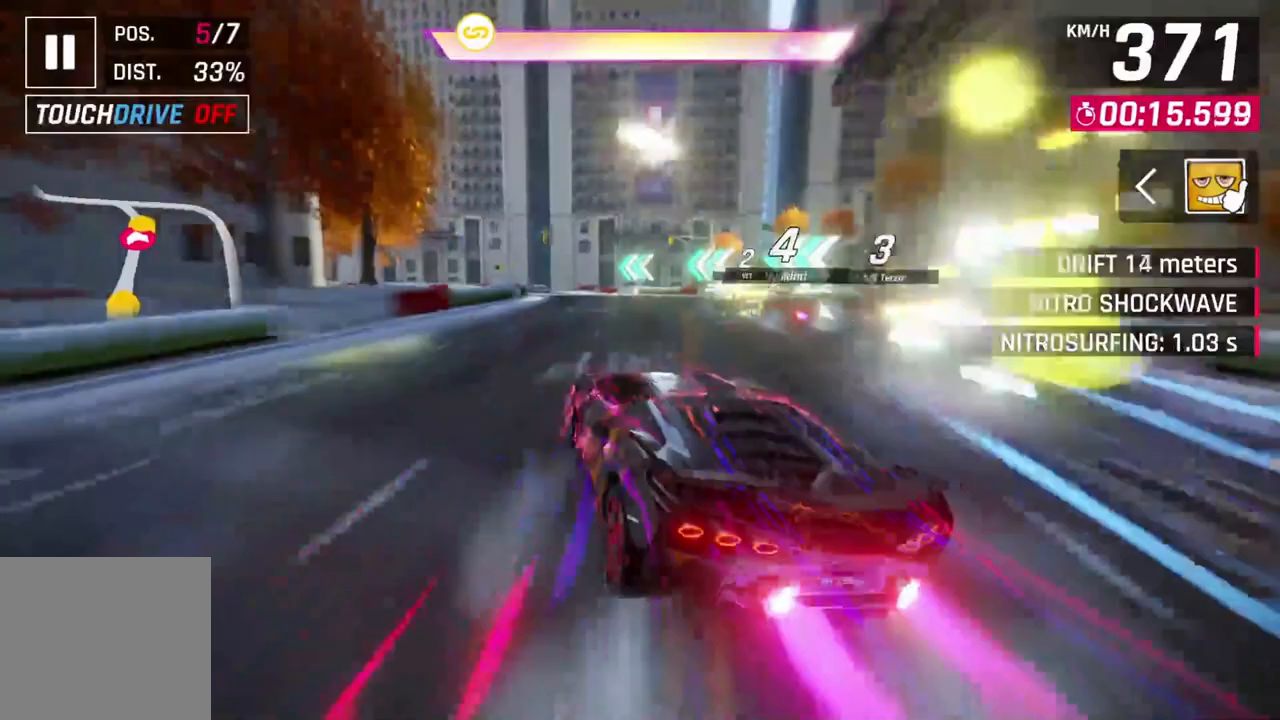
{"dt_ms": 500, "buttons": [], "left_stick": "up-left", "events": []}
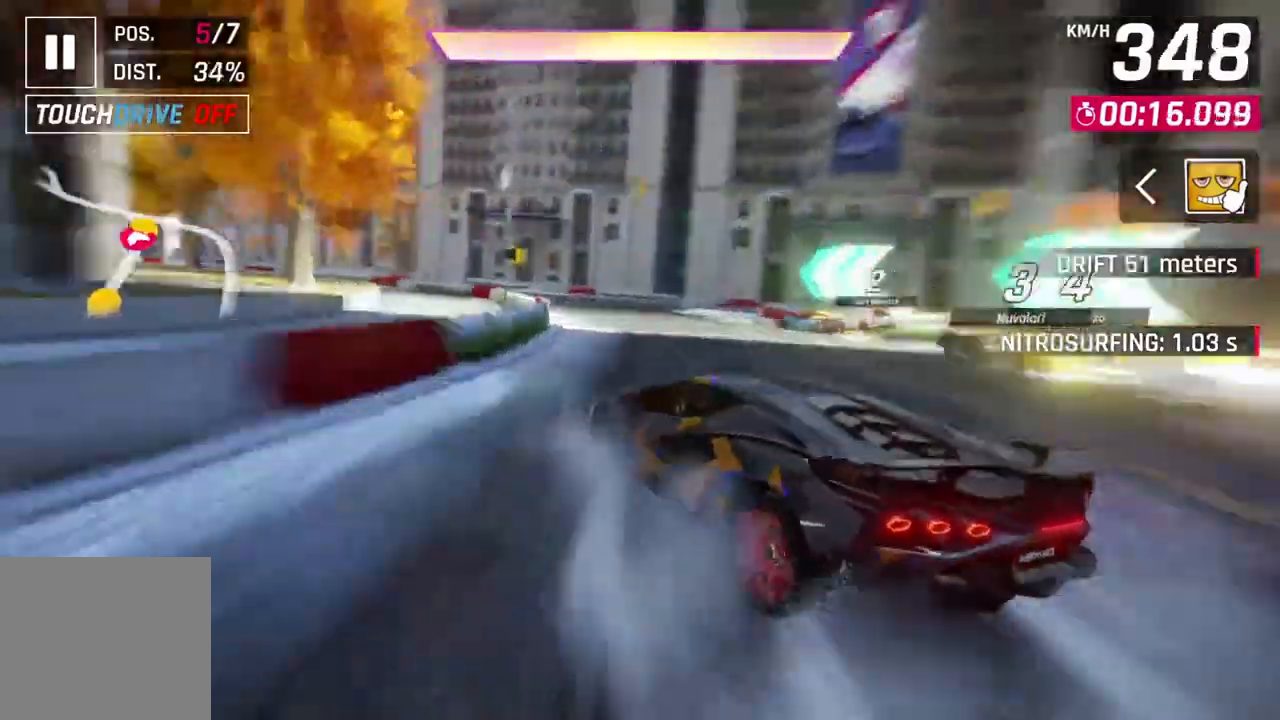
{"dt_ms": 500, "buttons": ["R1"], "left_stick": "center", "events": [[500, "R1", "down"], [500, "left_stick", "center"]]}
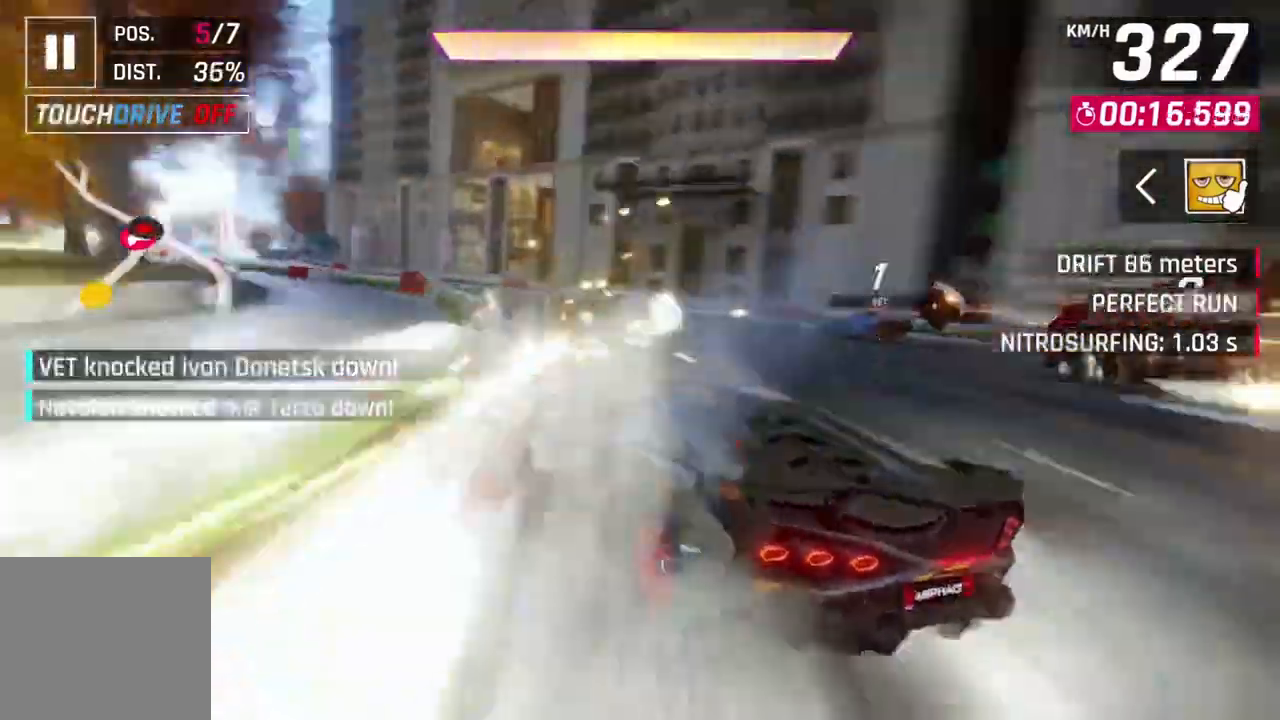
{"dt_ms": 500, "buttons": ["A", "R1"], "left_stick": "left"}